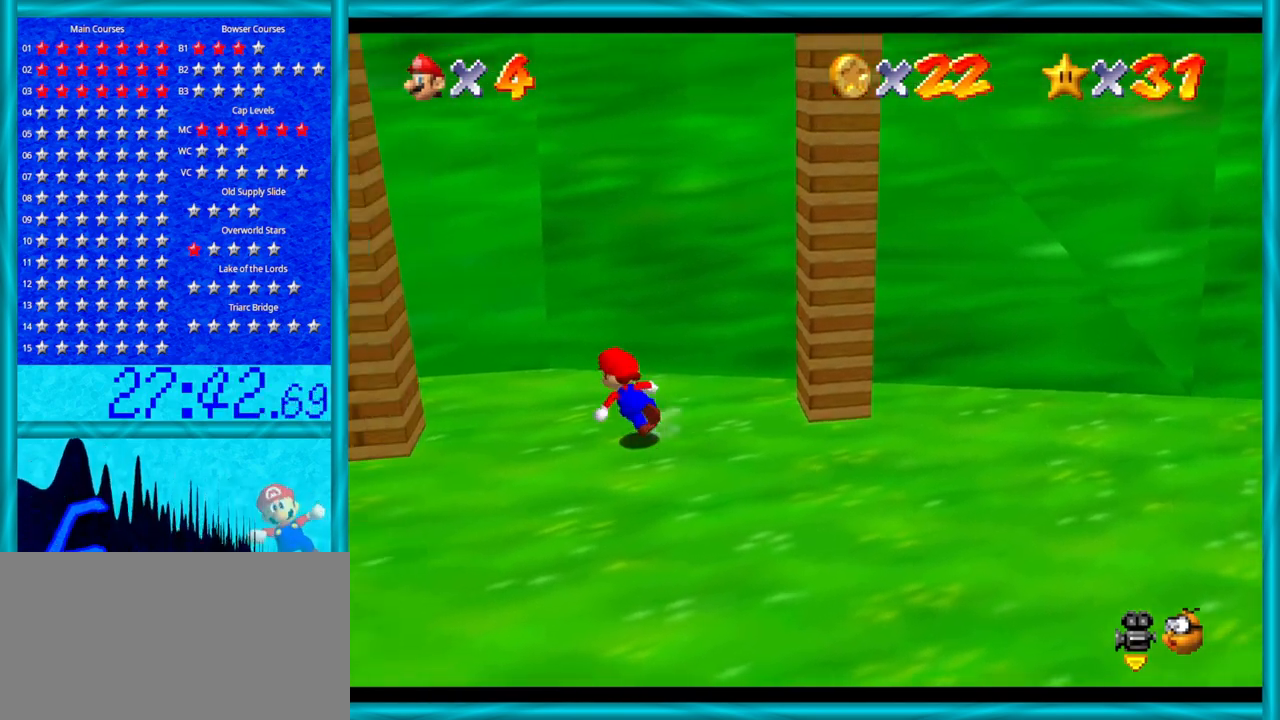
Gameplay with a controller (Nintendo layout); each line is a JSON object with the inputs held at the frame after it. "events" lists button and stick changes between this image and that frame as [ms after this image, input, new state], when the widget could be followed in between. Not read: L1 L3 R3.
{"buttons": ["A"], "left_stick": "left", "events": [[67, "left_stick", "left"], [450, "A", "down"]]}
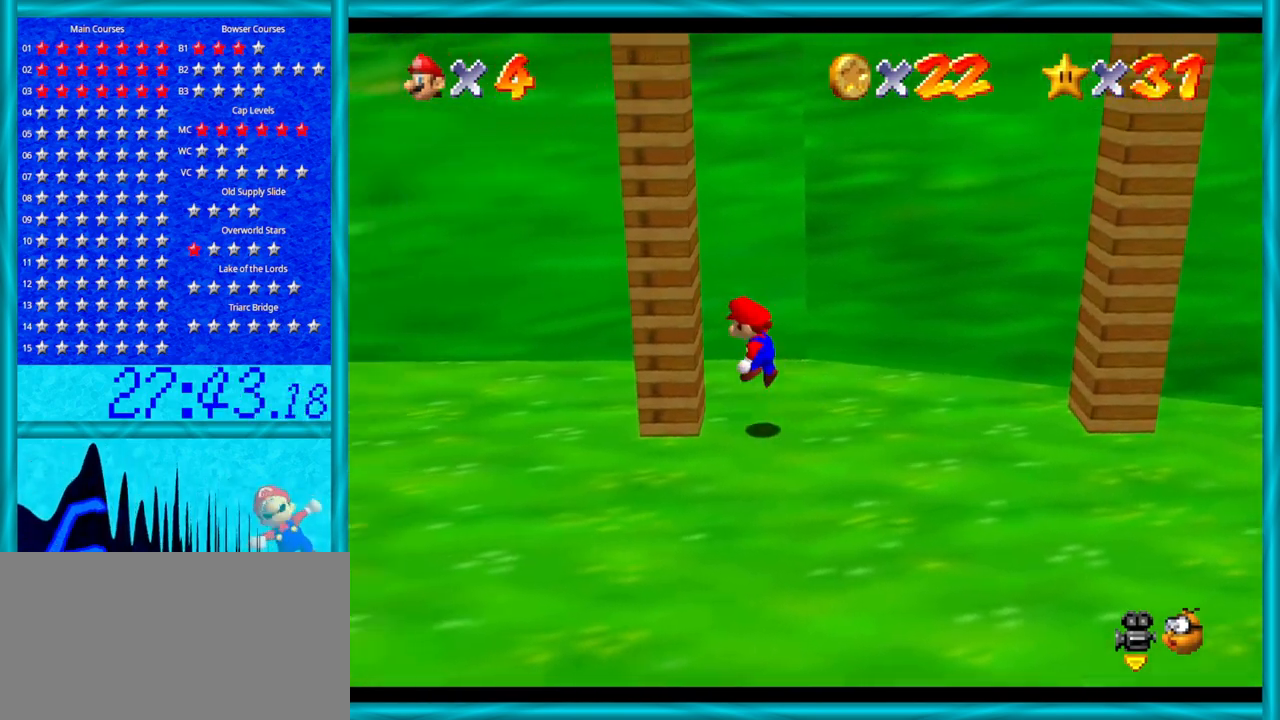
{"buttons": ["A"], "left_stick": "right", "events": [[100, "A", "up"], [217, "A", "down"], [217, "left_stick", "right"]]}
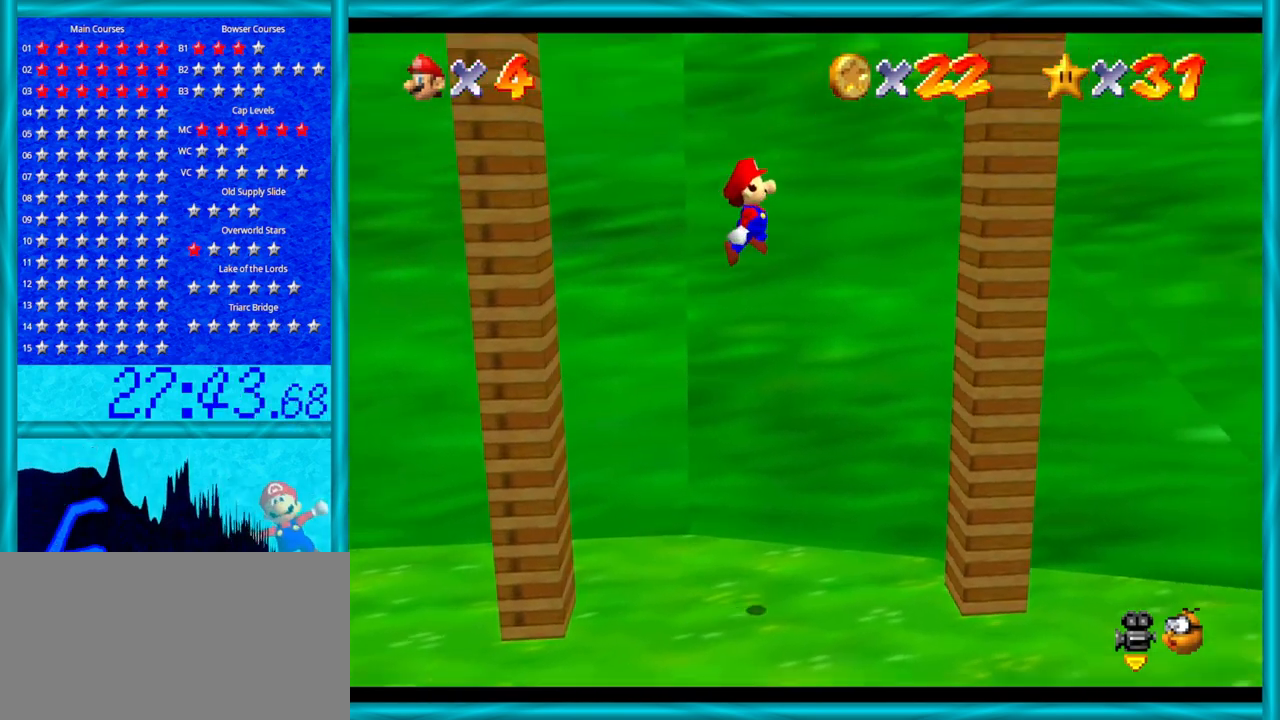
{"buttons": ["A"], "left_stick": "left", "events": [[217, "A", "up"], [383, "left_stick", "left"], [417, "A", "down"]]}
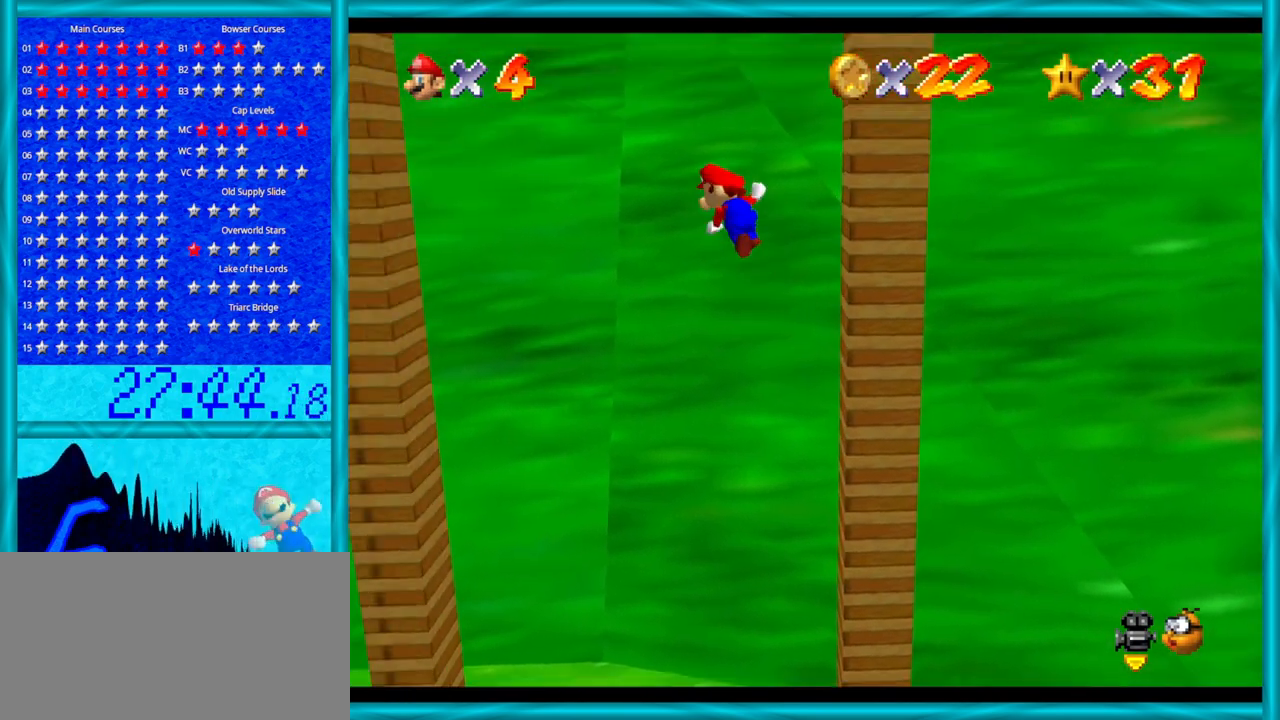
{"buttons": [], "left_stick": "left", "events": [[350, "A", "up"]]}
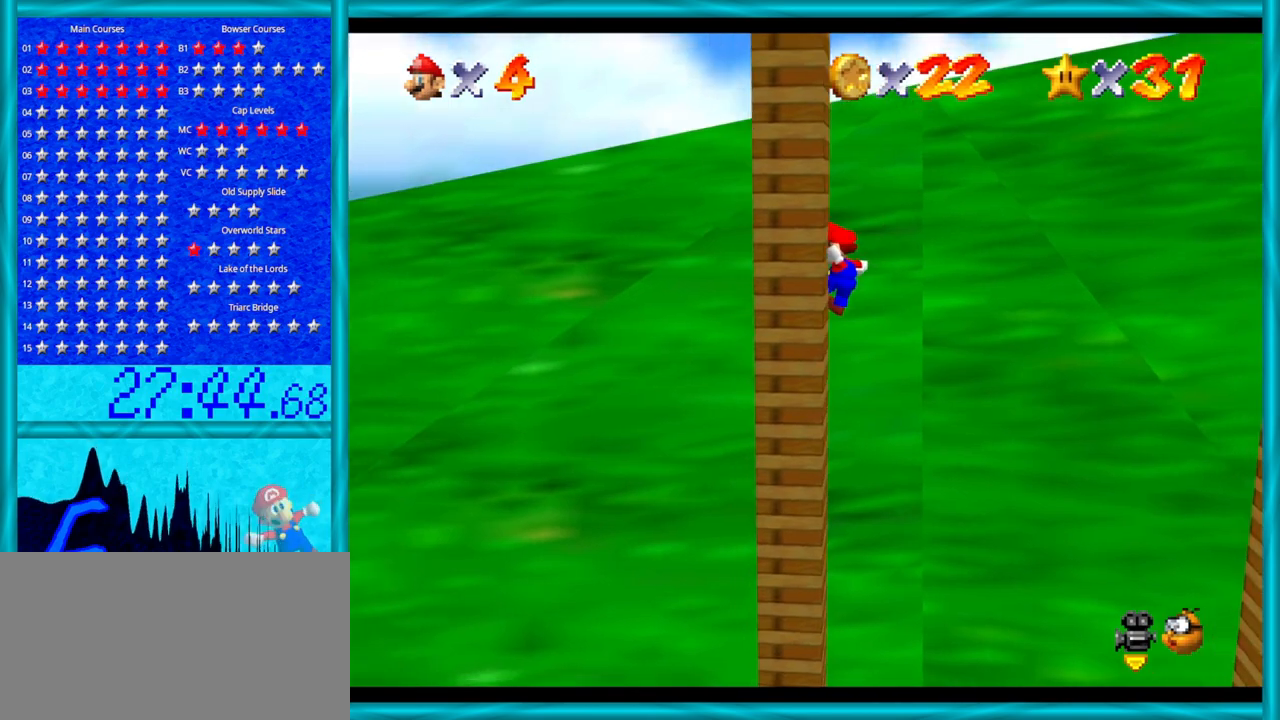
{"buttons": [], "left_stick": "down-right", "events": [[67, "A", "down"], [67, "left_stick", "right"], [250, "left_stick", "down-right"], [417, "A", "up"]]}
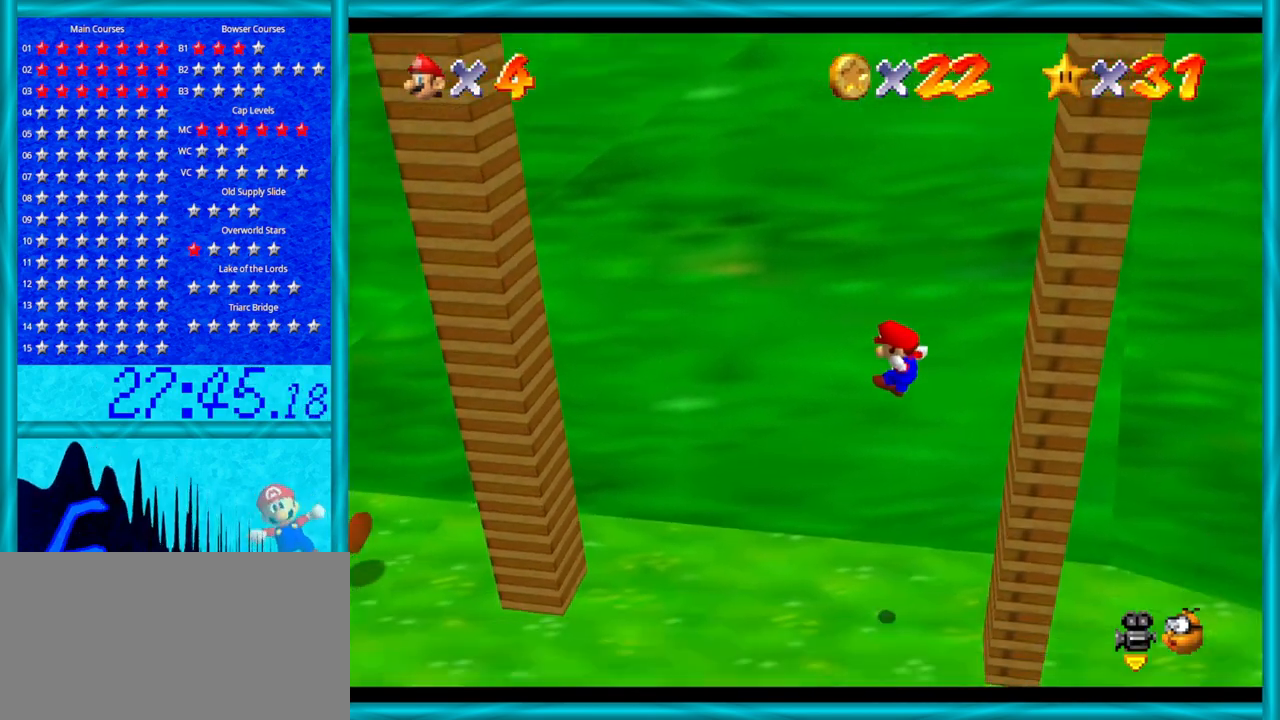
{"buttons": [], "left_stick": "right", "events": [[200, "left_stick", "center"], [417, "left_stick", "down-right"], [483, "left_stick", "right"]]}
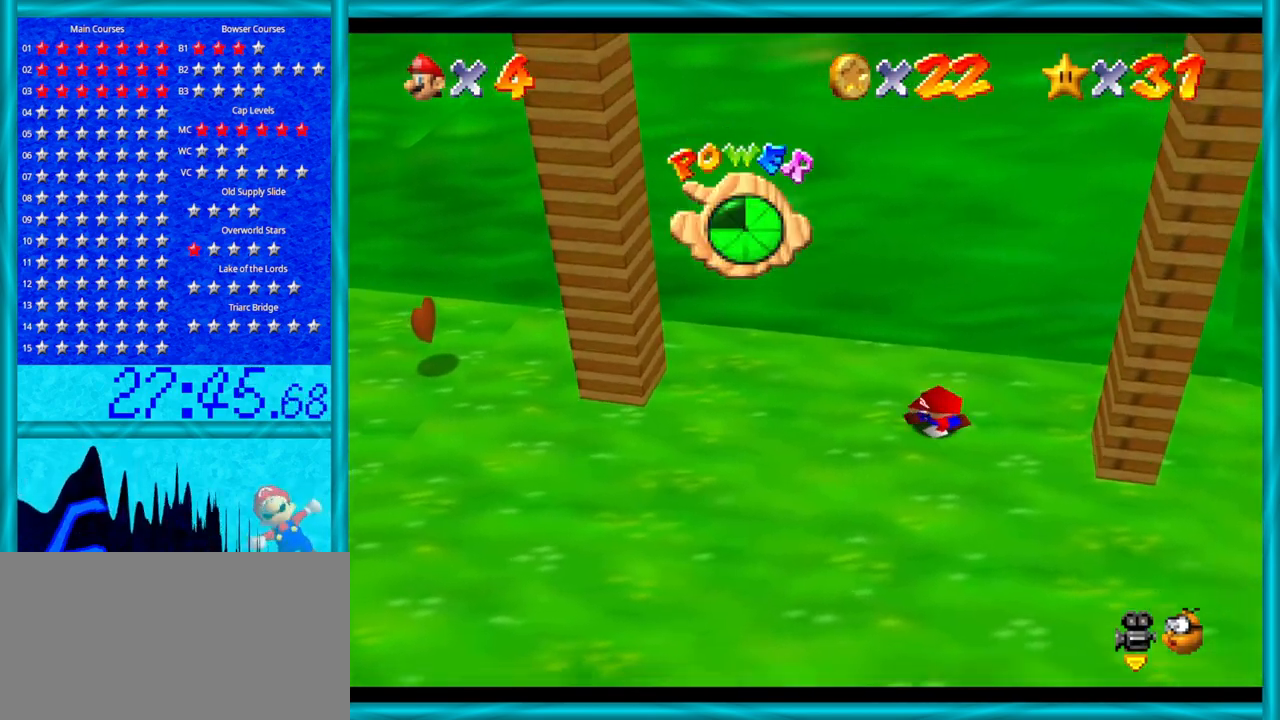
{"buttons": [], "left_stick": "up-right", "events": [[100, "left_stick", "up-right"]]}
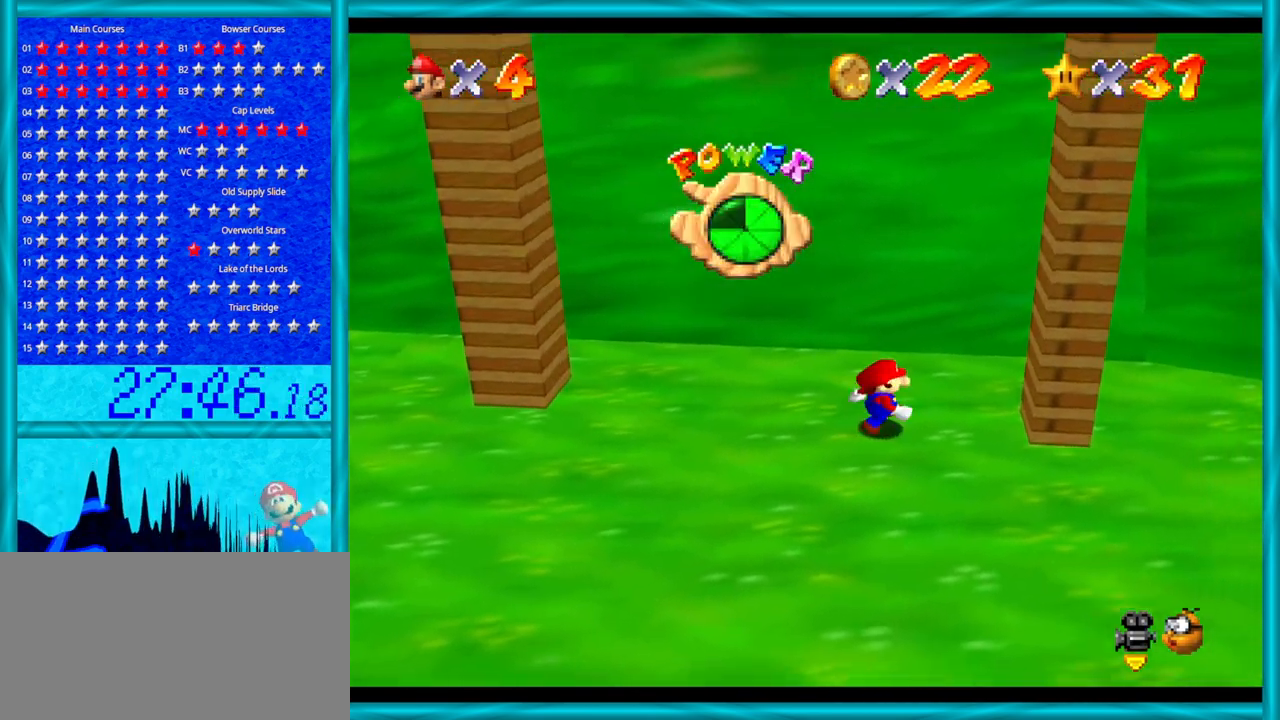
{"buttons": [], "left_stick": "up-right", "events": [[67, "left_stick", "up"], [350, "left_stick", "up-right"]]}
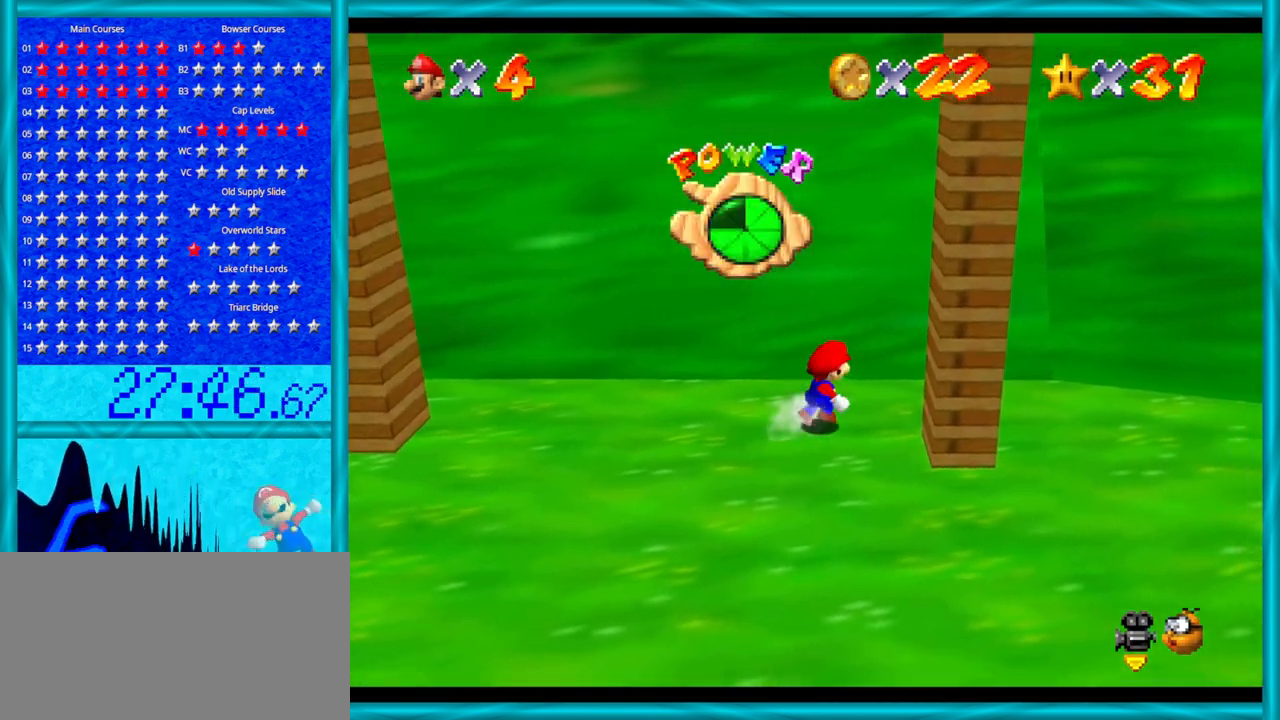
{"buttons": [], "left_stick": "down-right", "events": [[200, "left_stick", "right"], [450, "left_stick", "down-right"]]}
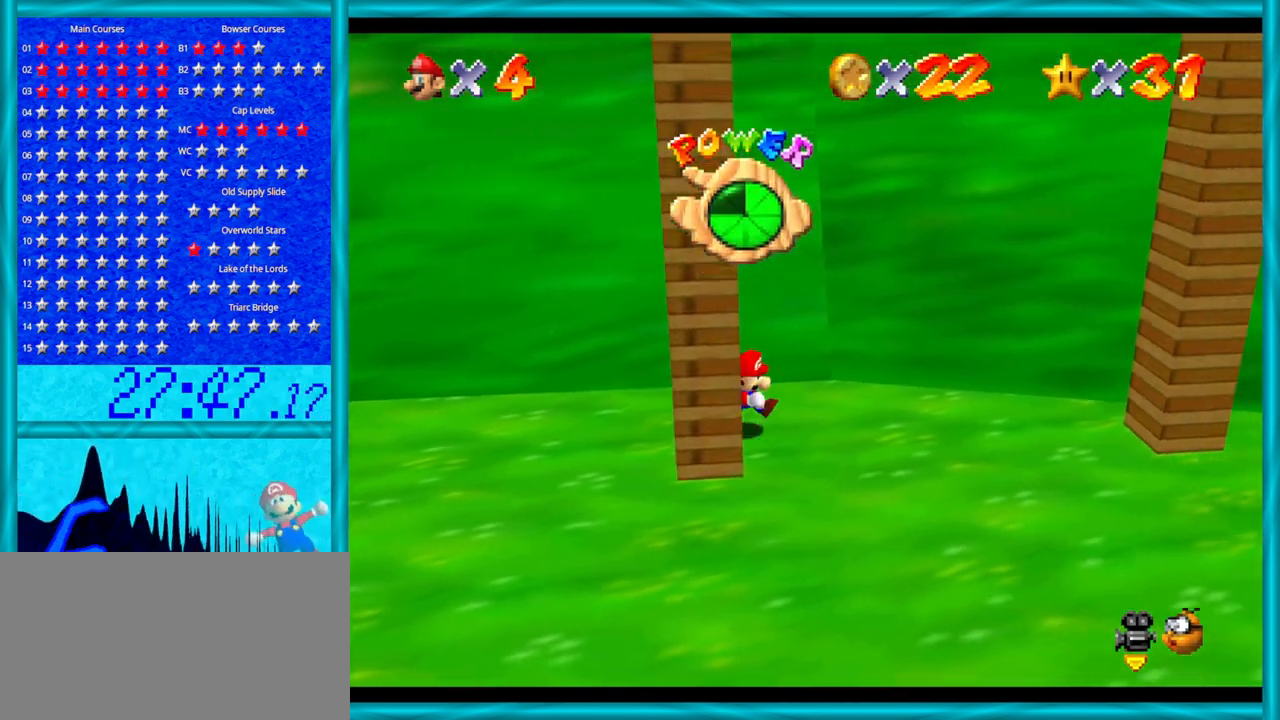
{"buttons": [], "left_stick": "right", "events": [[133, "left_stick", "center"], [450, "left_stick", "right"]]}
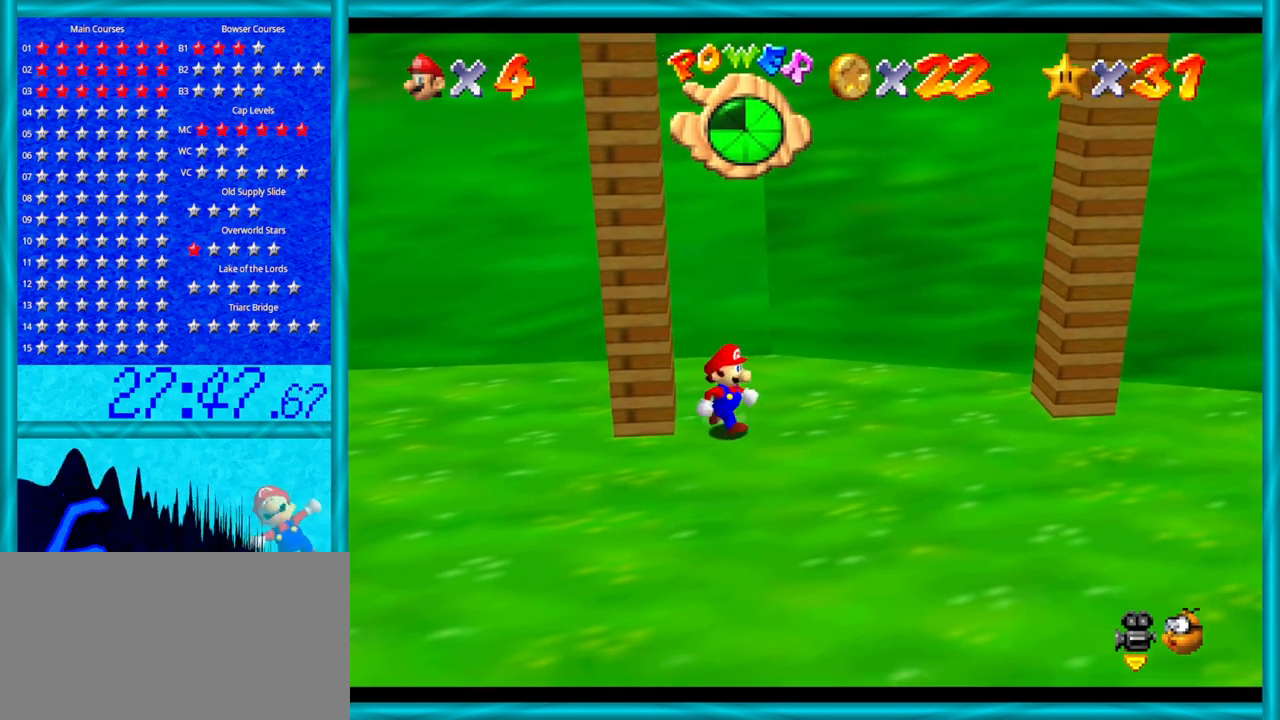
{"buttons": [], "left_stick": "right", "events": []}
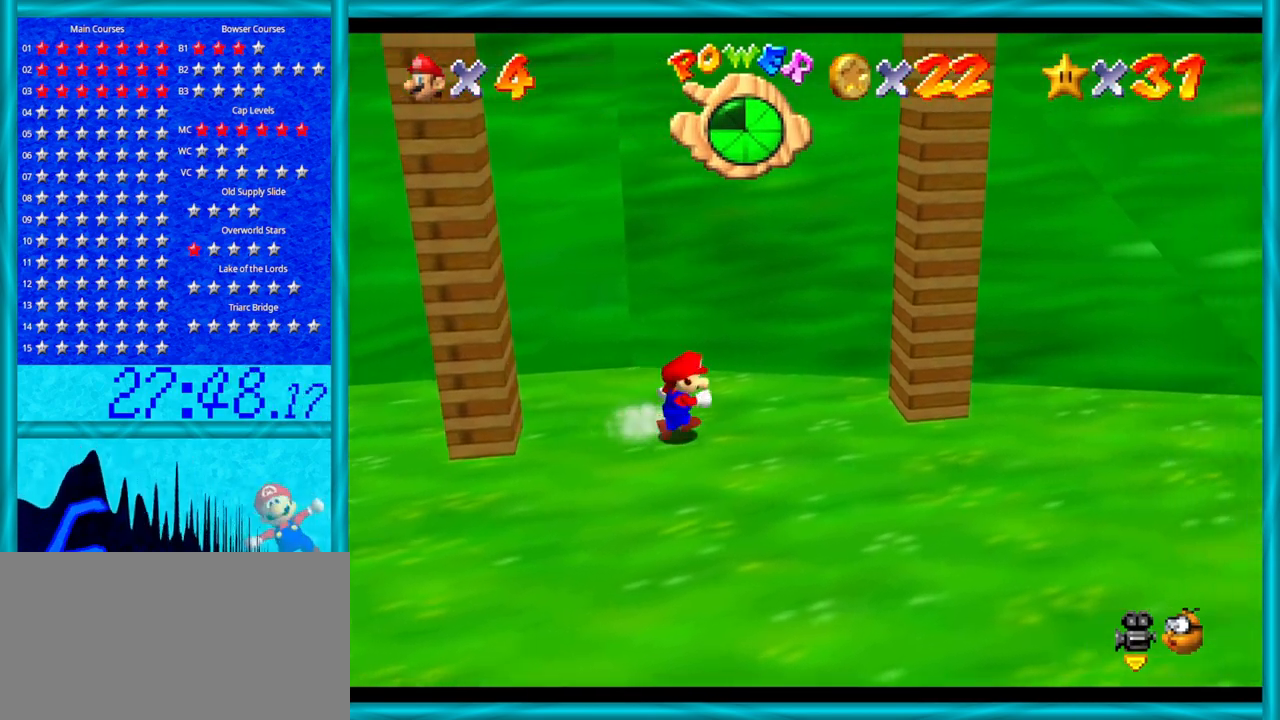
{"buttons": [], "left_stick": "right", "events": [[283, "A", "down"], [483, "A", "up"]]}
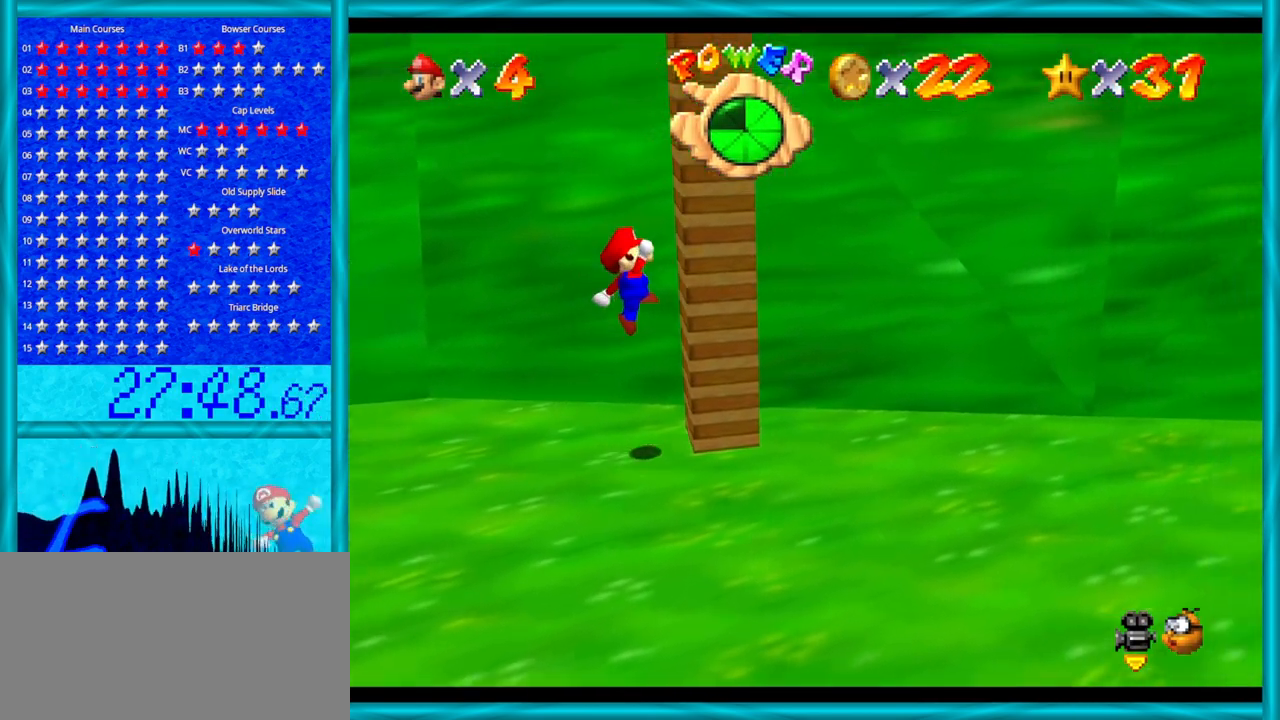
{"buttons": ["A"], "left_stick": "left", "events": [[100, "left_stick", "left"], [133, "A", "down"]]}
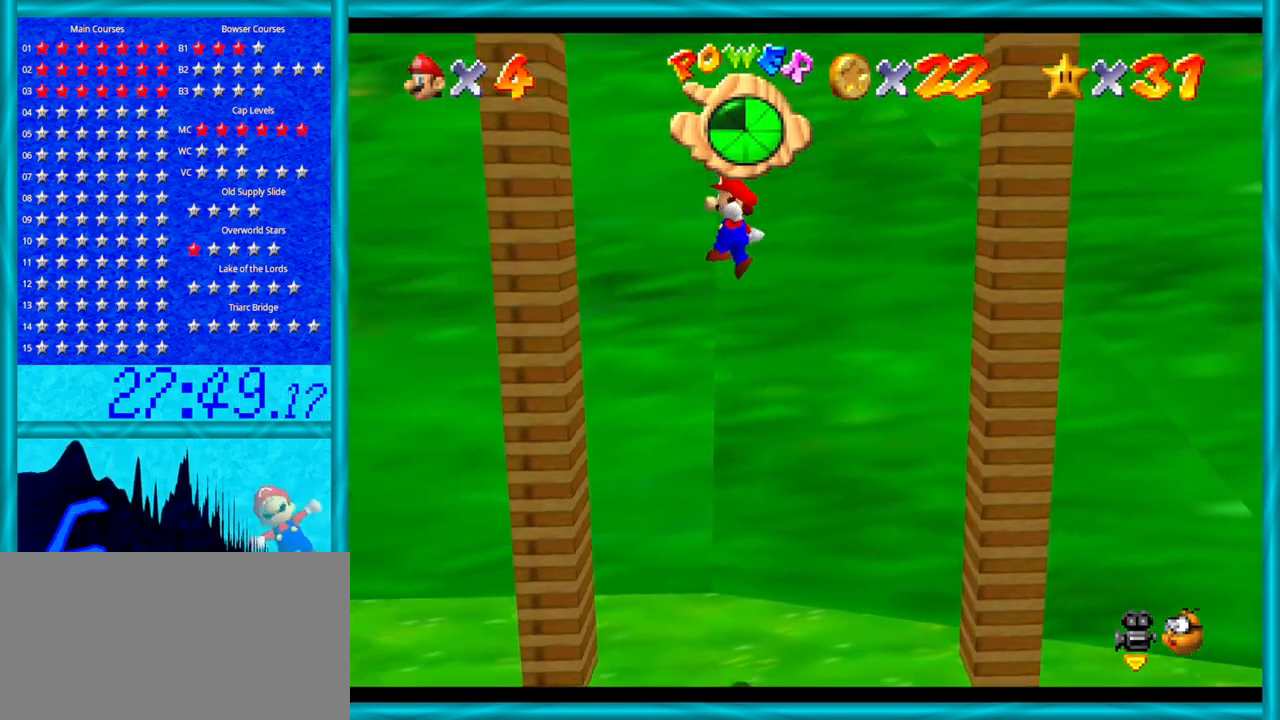
{"buttons": ["A"], "left_stick": "right", "events": [[67, "A", "up"], [250, "left_stick", "right"], [317, "A", "down"]]}
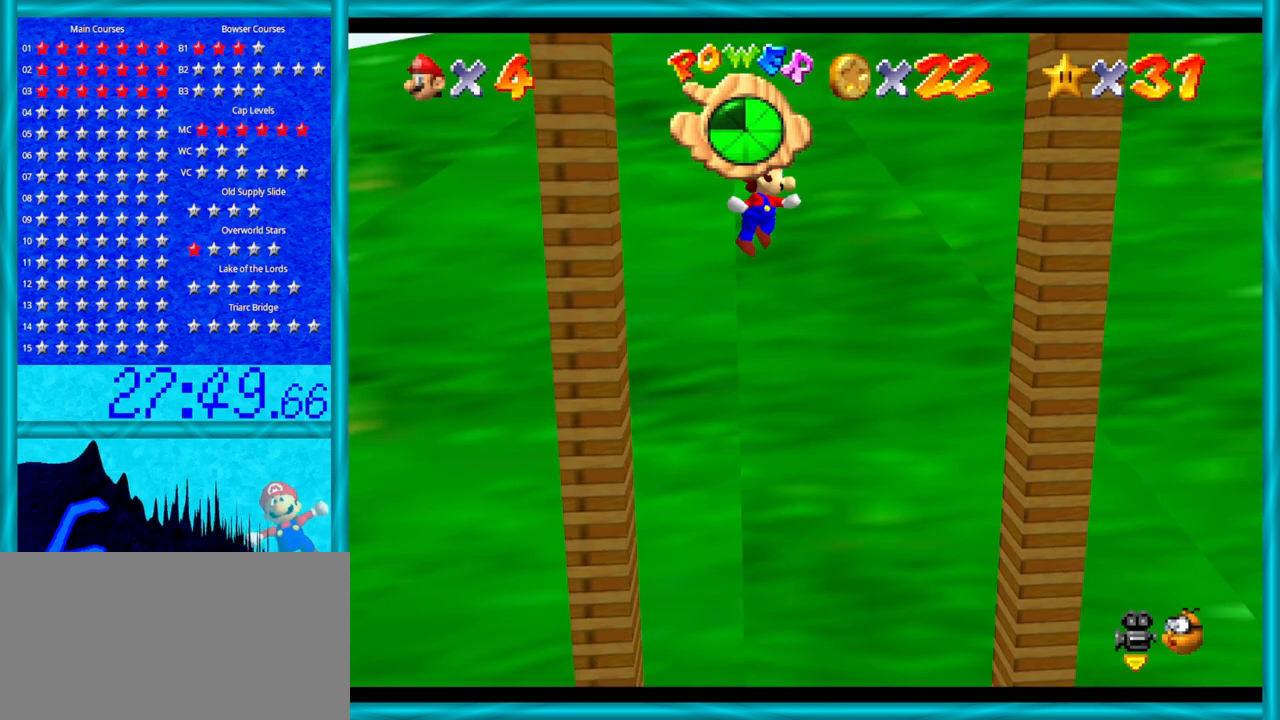
{"buttons": ["A"], "left_stick": "left", "events": [[317, "A", "up"], [417, "left_stick", "left"], [483, "A", "down"]]}
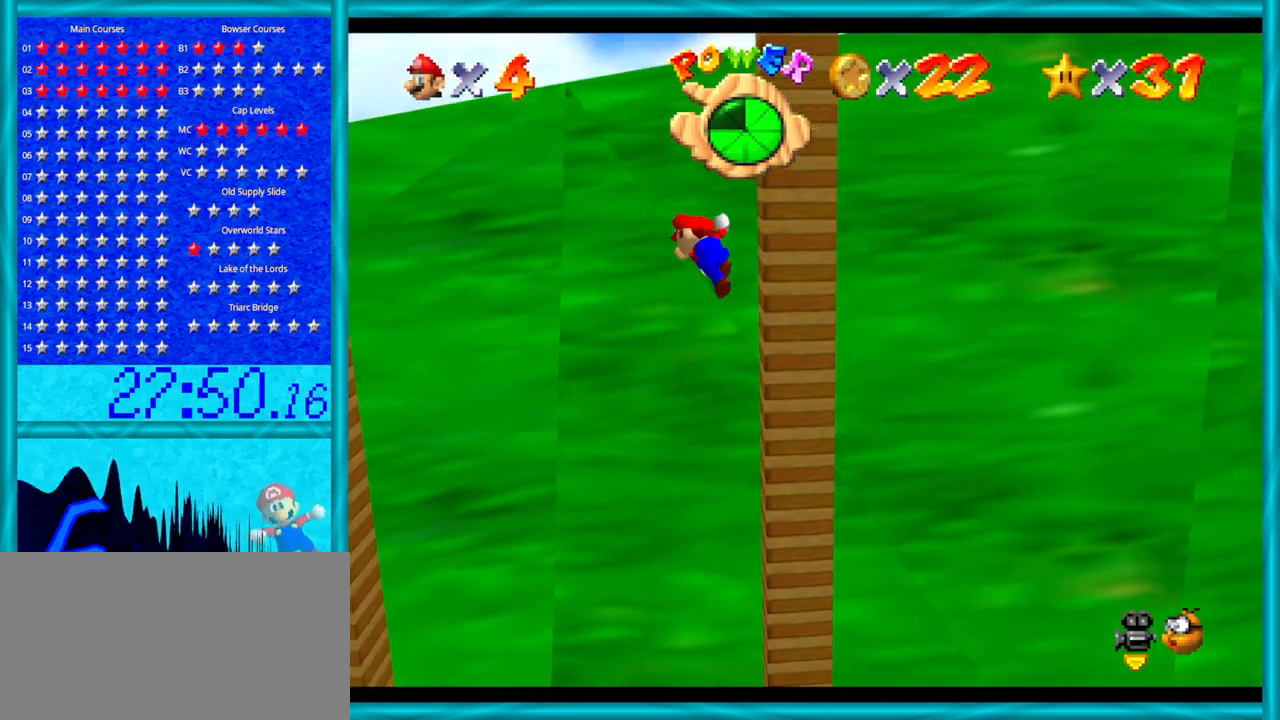
{"buttons": [], "left_stick": "left", "events": [[483, "A", "up"]]}
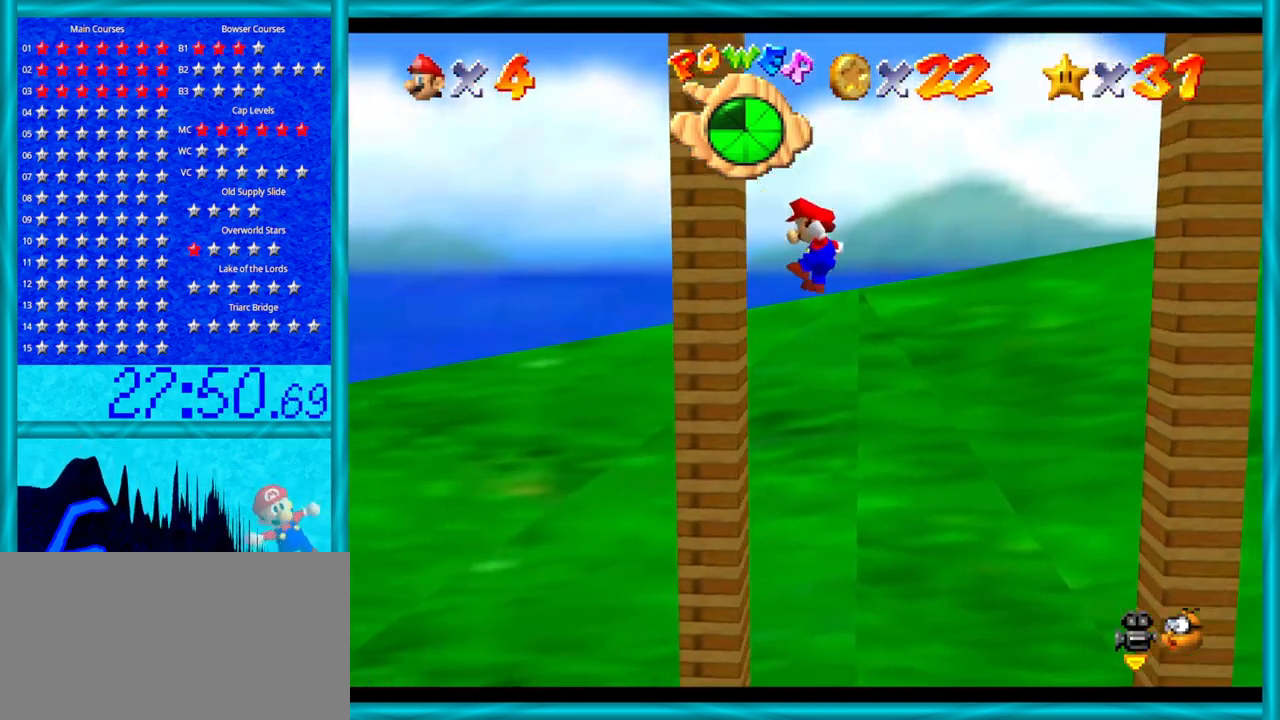
{"buttons": ["A"], "left_stick": "right", "events": [[133, "left_stick", "right"], [200, "A", "down"]]}
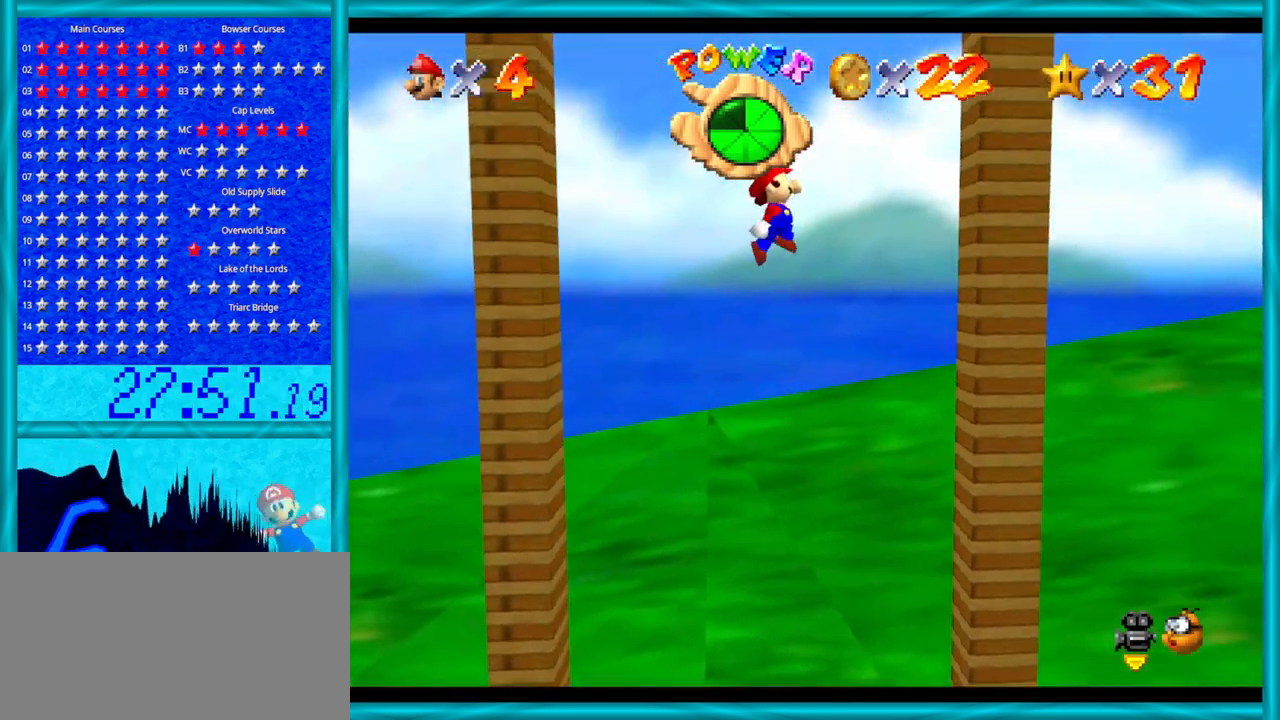
{"buttons": ["A"], "left_stick": "left", "events": [[133, "A", "up"], [317, "left_stick", "left"], [383, "A", "down"]]}
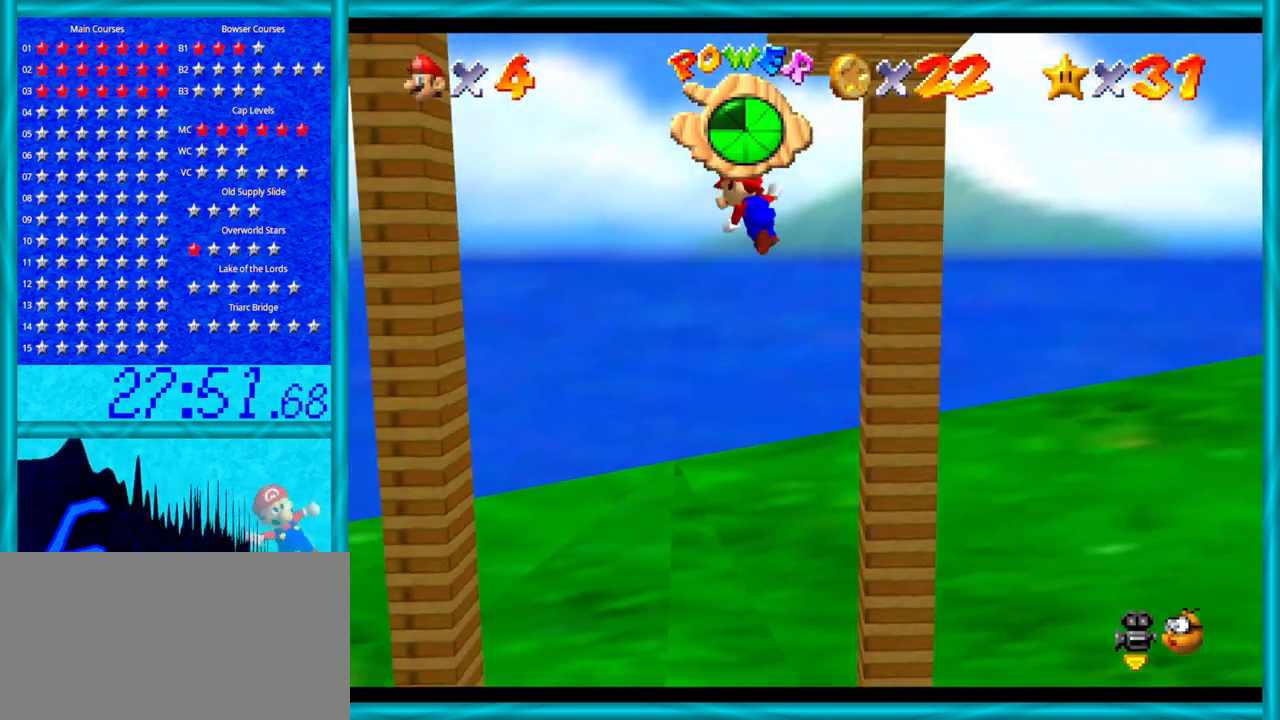
{"buttons": [], "left_stick": "center", "events": [[67, "A", "up"], [350, "left_stick", "center"]]}
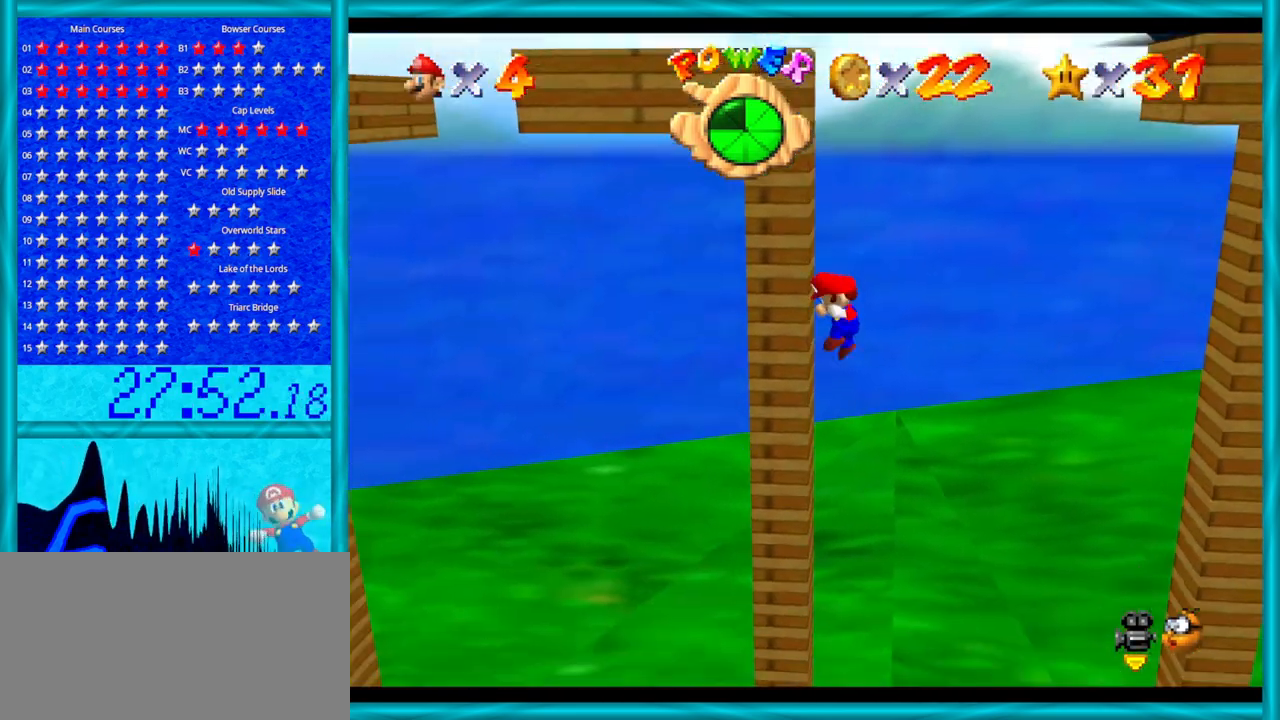
{"buttons": [], "left_stick": "right", "events": [[100, "A", "down"], [100, "left_stick", "right"], [283, "A", "up"]]}
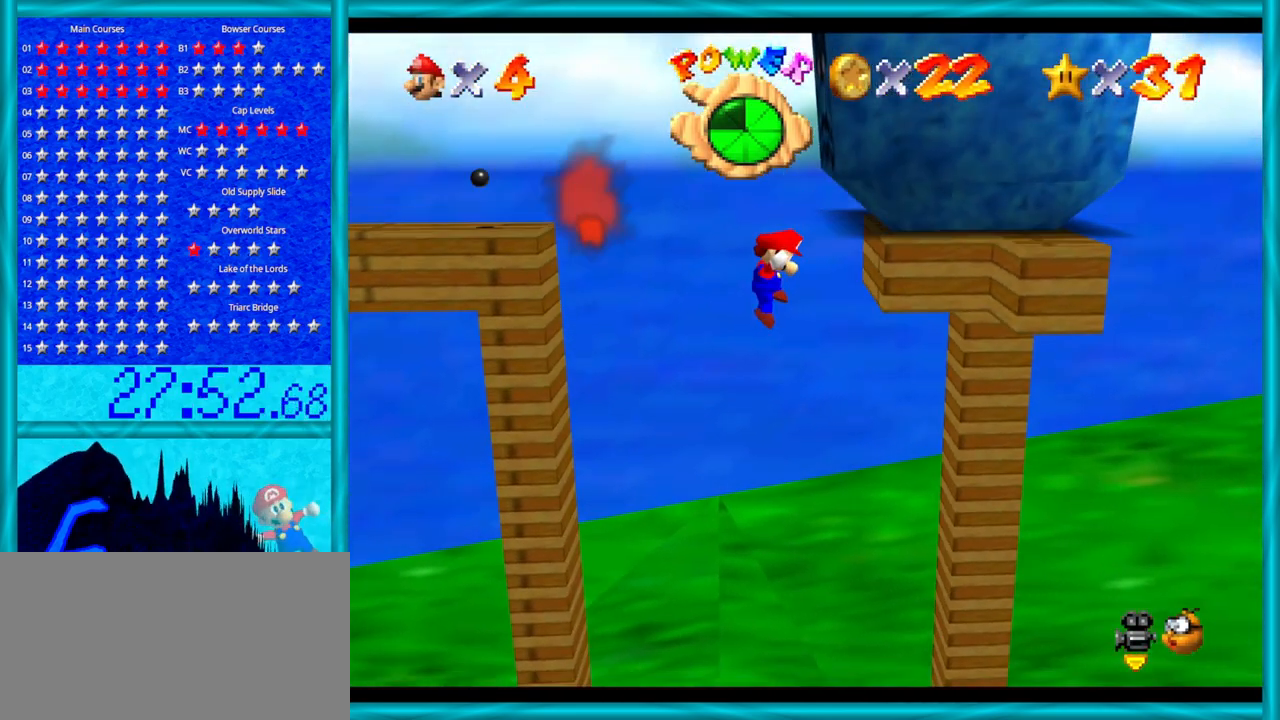
{"buttons": [], "left_stick": "center", "events": [[100, "A", "down"], [133, "left_stick", "center"], [417, "A", "up"]]}
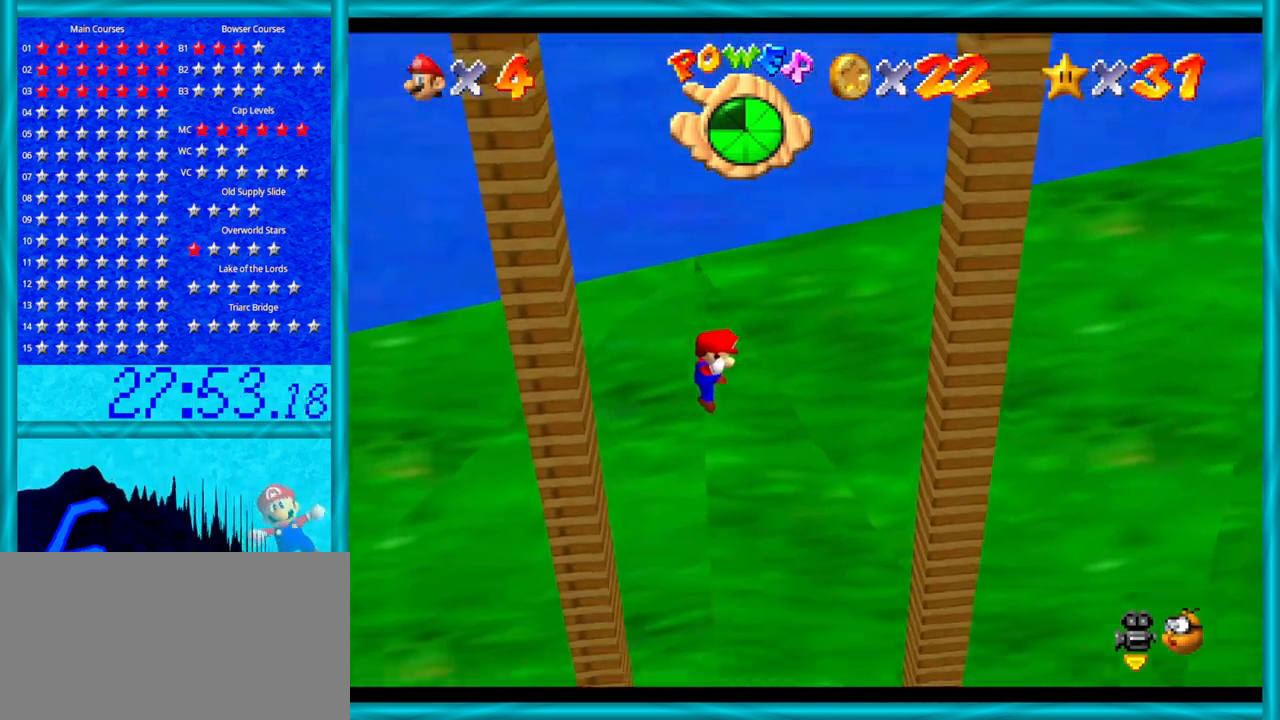
{"buttons": [], "left_stick": "center", "events": []}
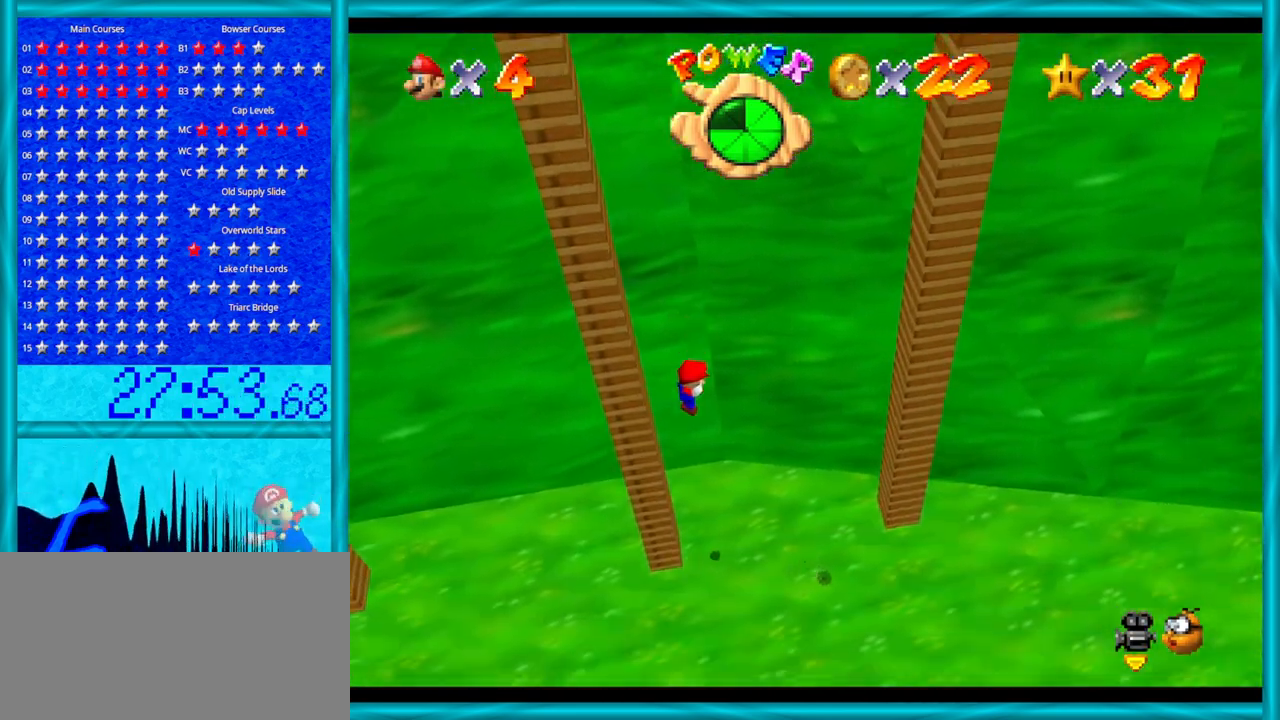
{"buttons": [], "left_stick": "center", "events": []}
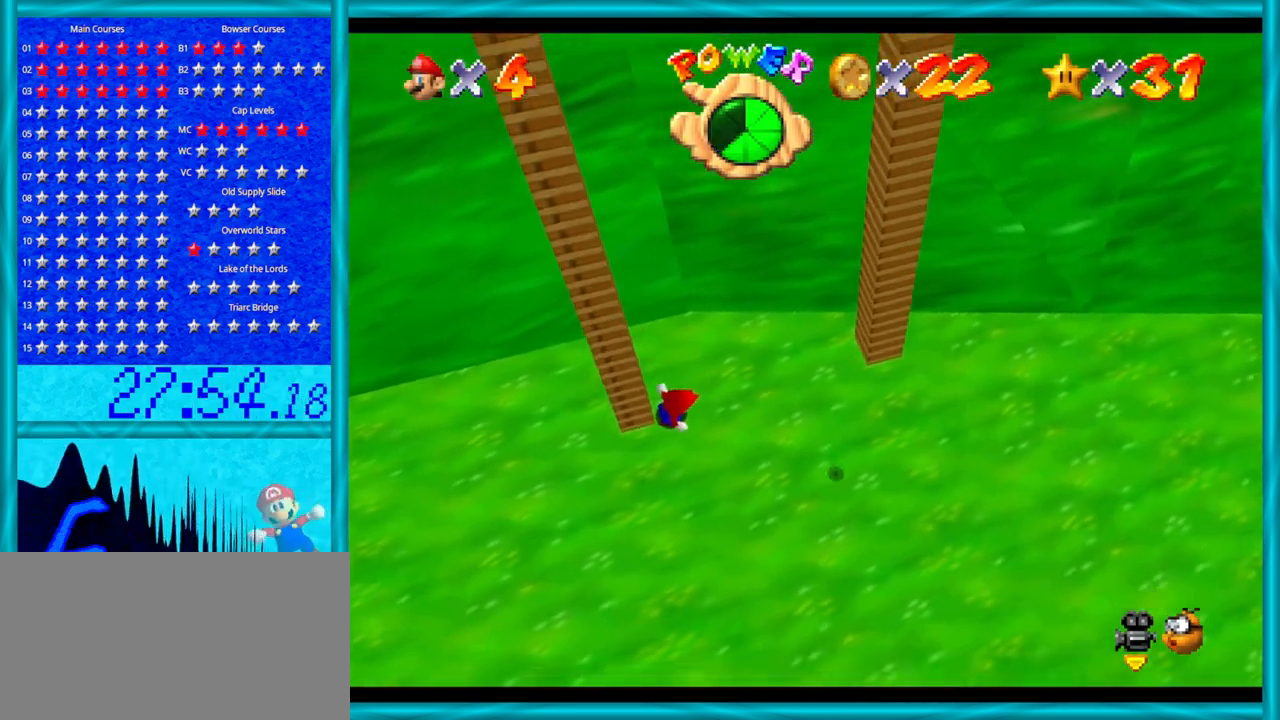
{"buttons": [], "left_stick": "down", "events": [[250, "left_stick", "down"]]}
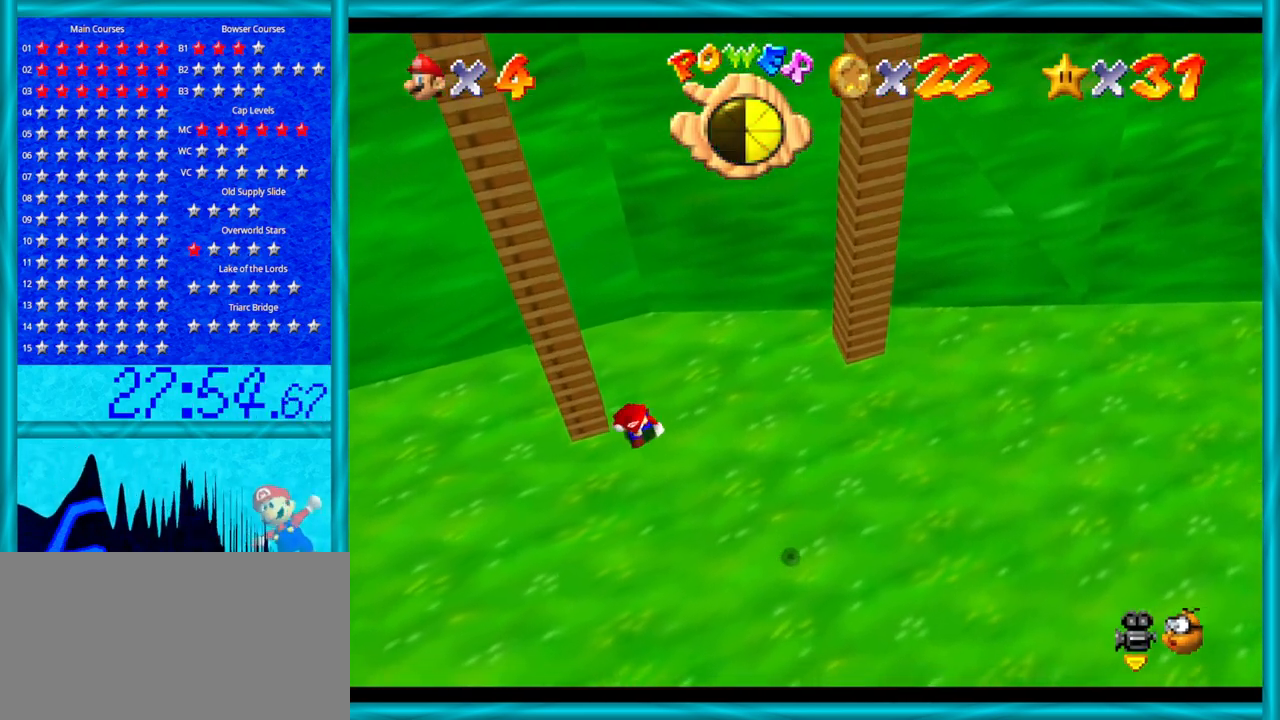
{"buttons": [], "left_stick": "down-left", "events": [[100, "left_stick", "down-left"]]}
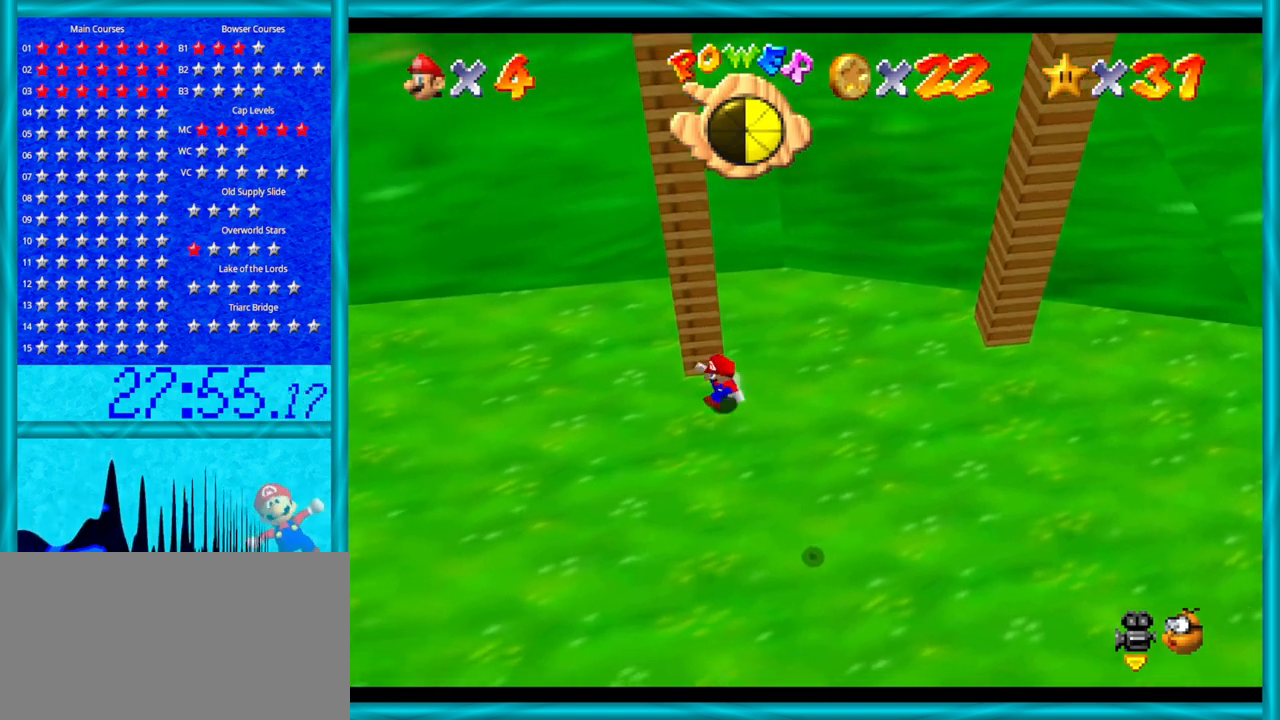
{"buttons": [], "left_stick": "left", "events": [[100, "left_stick", "left"]]}
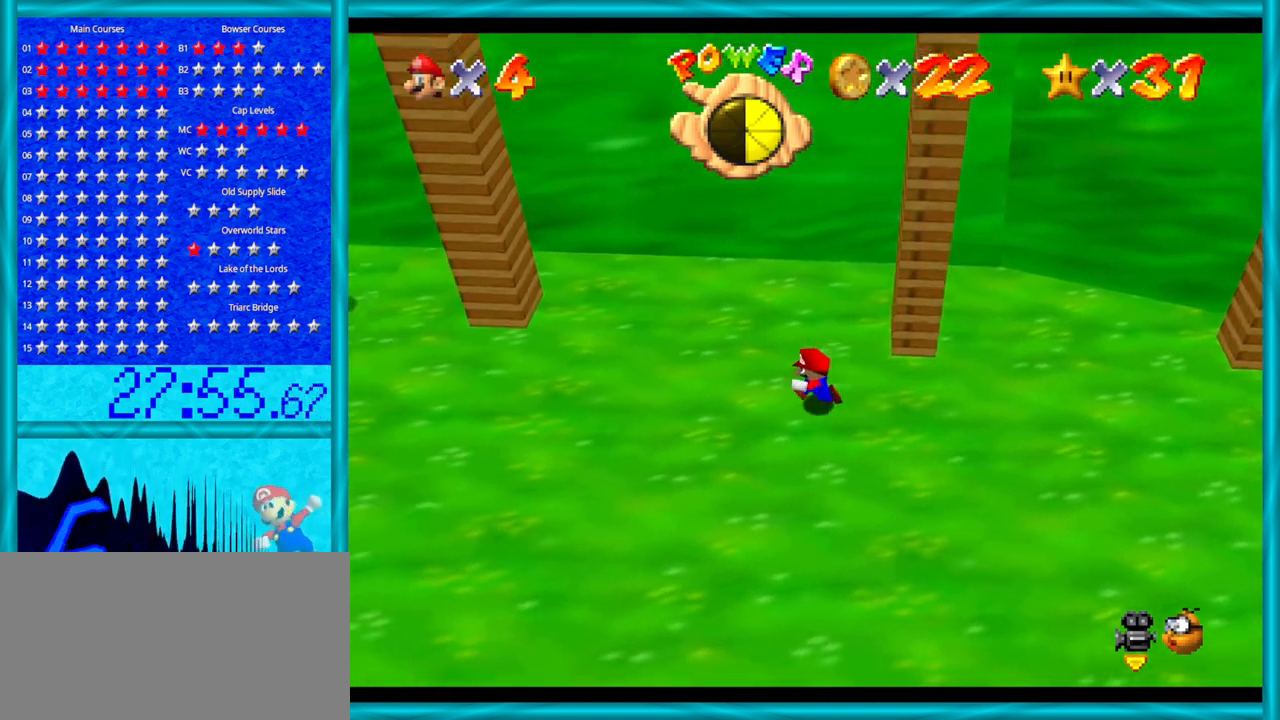
{"buttons": [], "left_stick": "left", "events": []}
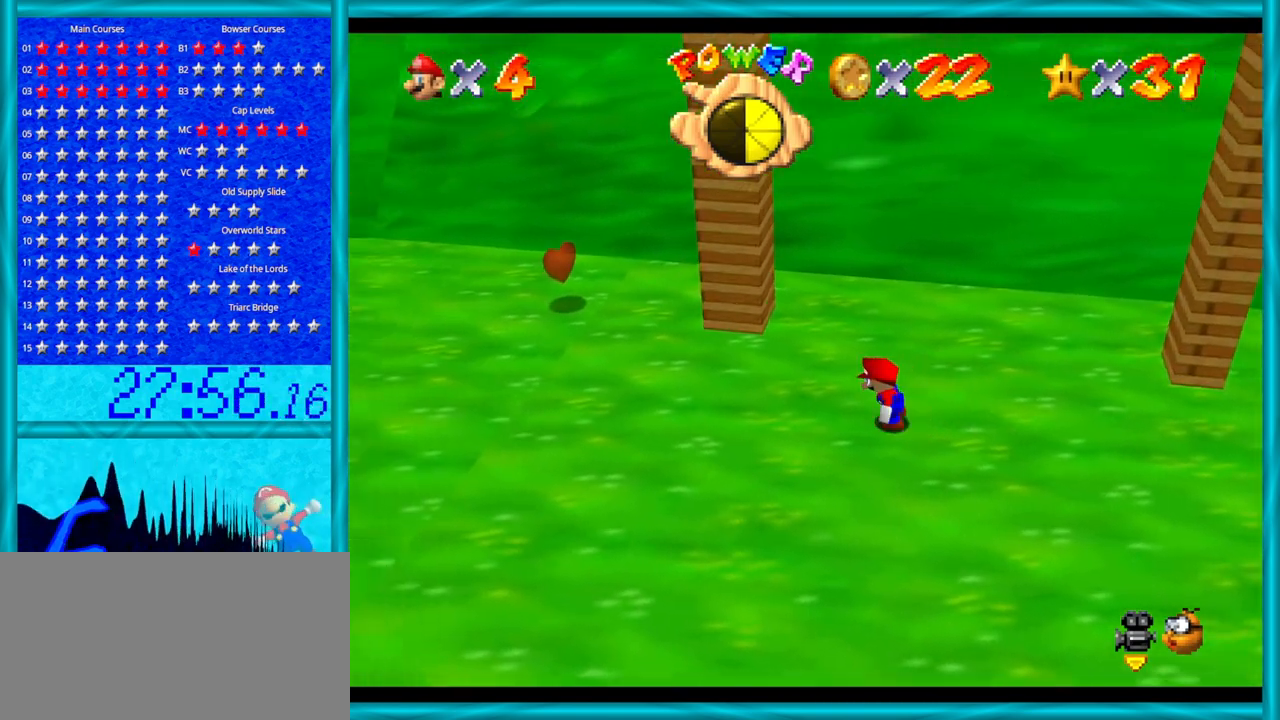
{"buttons": [], "left_stick": "left", "events": []}
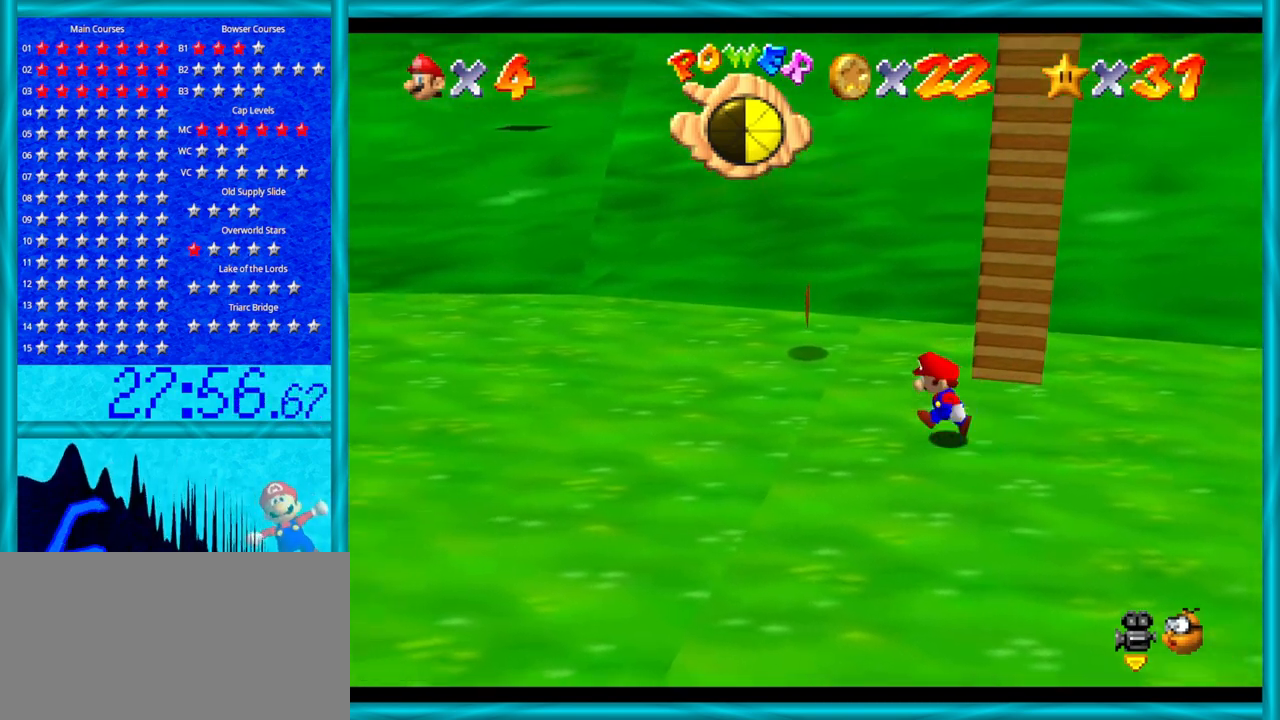
{"buttons": [], "left_stick": "up", "events": [[283, "left_stick", "up-left"], [483, "left_stick", "up"]]}